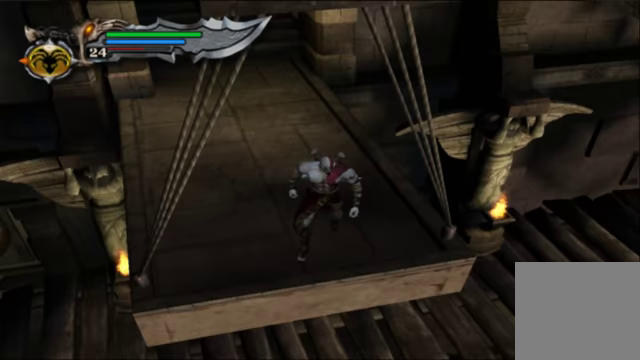
Gameplay with a controller (Xbox layout); each line is a JSON object with the inputs held at the frame after it. "events" lists button and stick changes between this image and that frame as [ms after this image, input, new state], when the widget could be followed in between. Not read: L3 R3.
{"buttons": [], "left_stick": "up-right", "right_stick": "center", "events": [[33, "left_stick", "right"], [133, "left_stick", "up-right"]]}
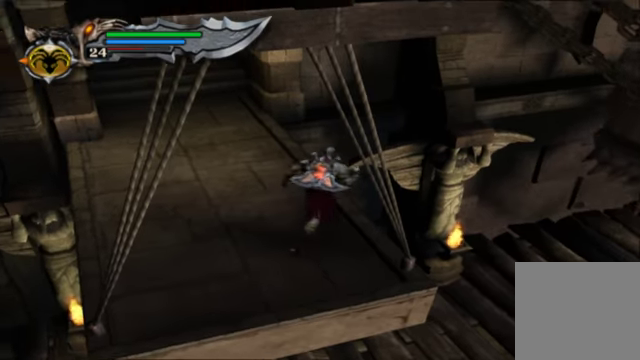
{"buttons": [], "left_stick": "left", "right_stick": "center", "events": [[200, "left_stick", "center"], [267, "left_stick", "left"]]}
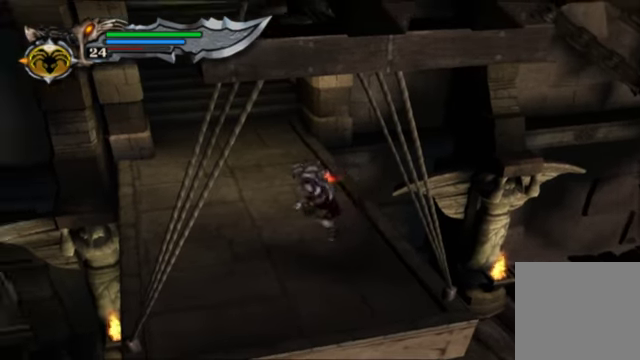
{"buttons": [], "left_stick": "left", "right_stick": "center", "events": [[167, "A", "down"], [300, "A", "up"]]}
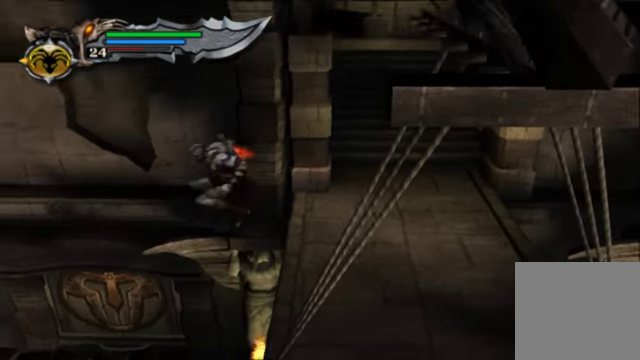
{"buttons": [], "left_stick": "left", "right_stick": "center", "events": []}
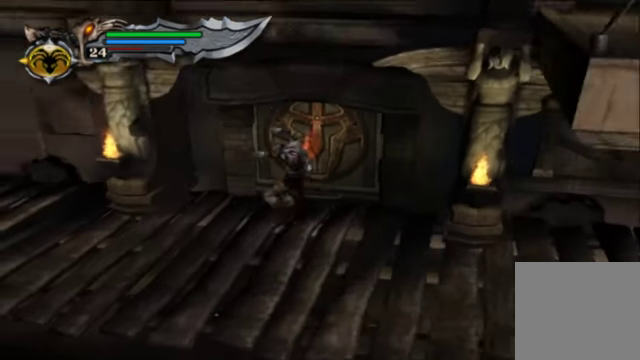
{"buttons": [], "left_stick": "right", "right_stick": "center", "events": [[133, "left_stick", "center"], [433, "left_stick", "up-right"], [500, "left_stick", "right"]]}
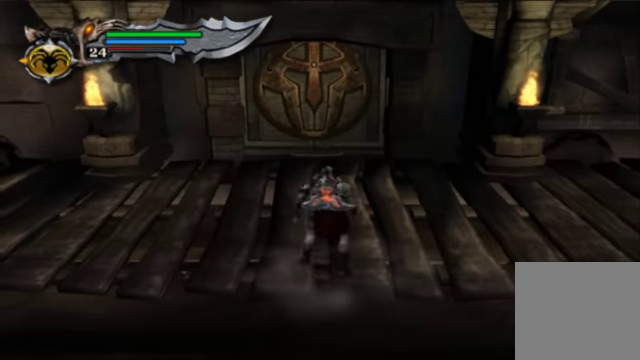
{"buttons": [], "left_stick": "right", "right_stick": "center", "events": []}
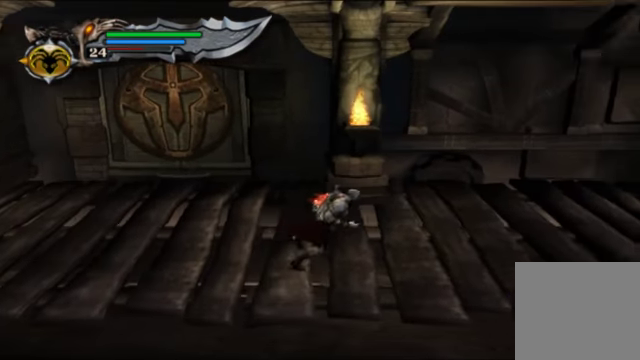
{"buttons": ["X"], "left_stick": "right", "right_stick": "center", "events": [[467, "X", "down"]]}
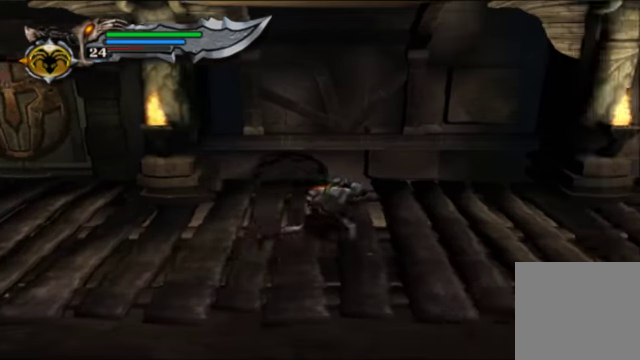
{"buttons": ["X"], "left_stick": "center", "right_stick": "center", "events": [[100, "X", "up"], [167, "left_stick", "center"], [200, "X", "down"]]}
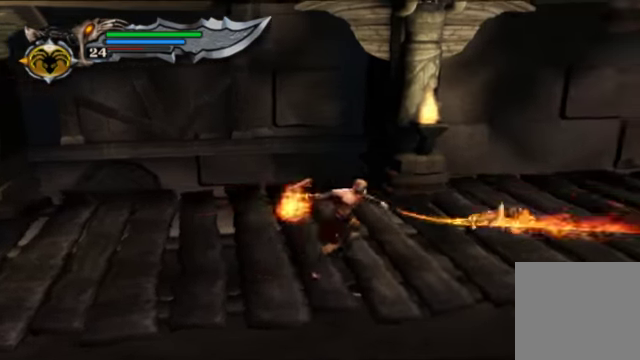
{"buttons": [], "left_stick": "center", "right_stick": "center", "events": [[33, "left_stick", "right"], [233, "X", "up"], [267, "left_stick", "up-right"], [333, "X", "down"], [367, "left_stick", "center"], [433, "X", "up"]]}
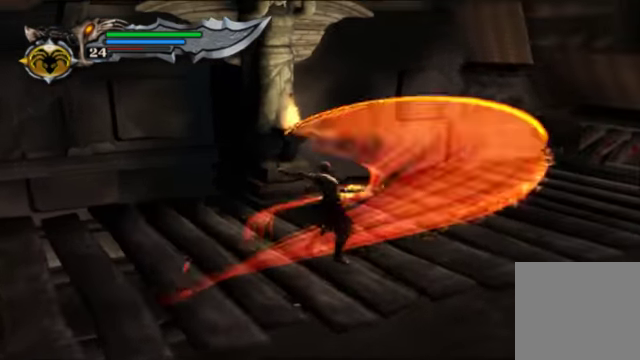
{"buttons": ["X"], "left_stick": "center", "right_stick": "center", "events": [[33, "X", "down"], [133, "X", "up"], [233, "X", "down"], [367, "X", "up"], [433, "X", "down"]]}
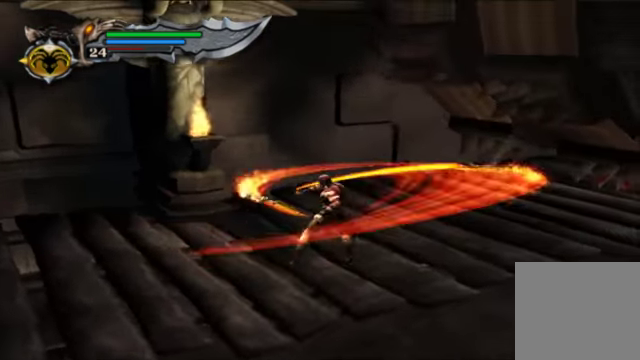
{"buttons": [], "left_stick": "center", "right_stick": "center", "events": [[67, "X", "up"], [167, "X", "down"], [233, "X", "up"]]}
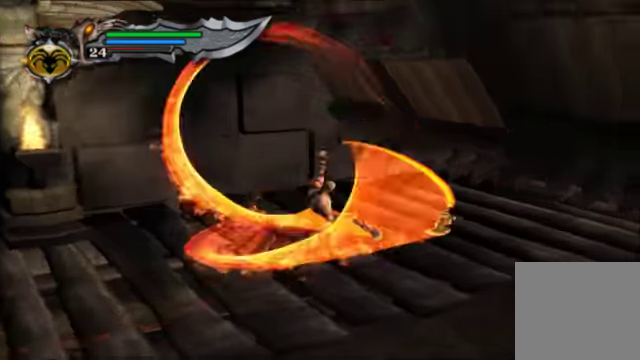
{"buttons": [], "left_stick": "down-left", "right_stick": "down-left", "events": [[166, "left_stick", "down-left"], [366, "right_stick", "down-left"]]}
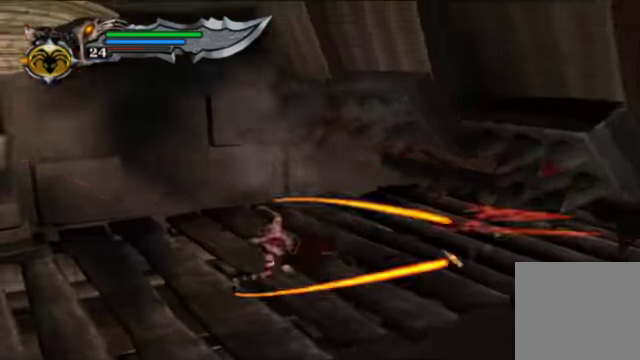
{"buttons": [], "left_stick": "right", "right_stick": "center", "events": [[33, "right_stick", "center"], [233, "left_stick", "center"], [466, "left_stick", "right"]]}
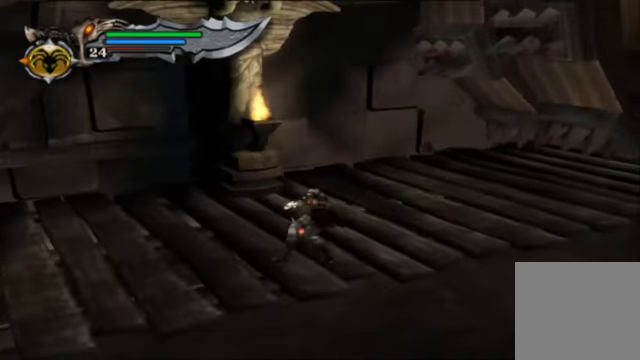
{"buttons": ["DPAD_RIGHT"], "left_stick": "right", "right_stick": "center", "events": [[433, "DPAD_RIGHT", "down"]]}
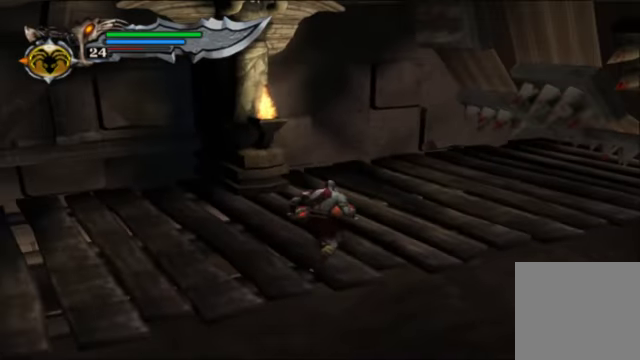
{"buttons": ["L2"], "left_stick": "up-right", "right_stick": "center", "events": [[33, "left_stick", "up-right"], [66, "DPAD_RIGHT", "up"], [500, "L2", "down"]]}
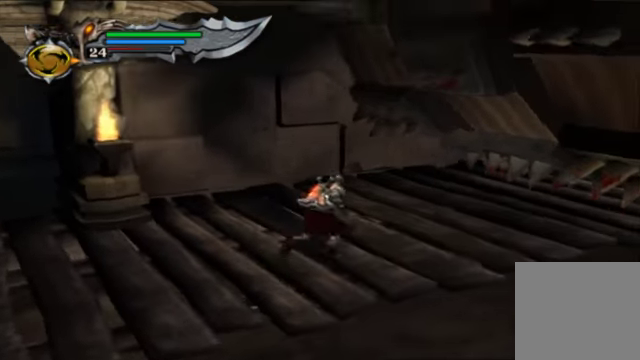
{"buttons": [], "left_stick": "center", "right_stick": "center", "events": [[200, "L2", "up"], [233, "left_stick", "center"]]}
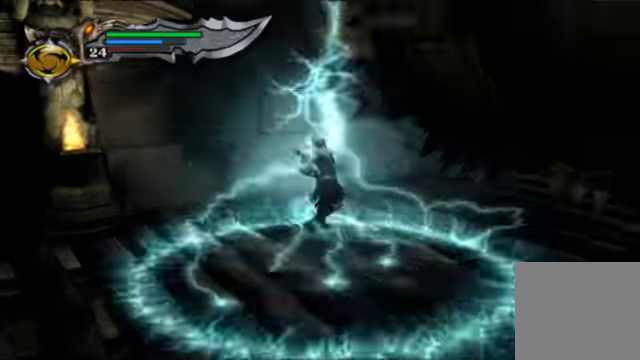
{"buttons": [], "left_stick": "center", "right_stick": "center"}
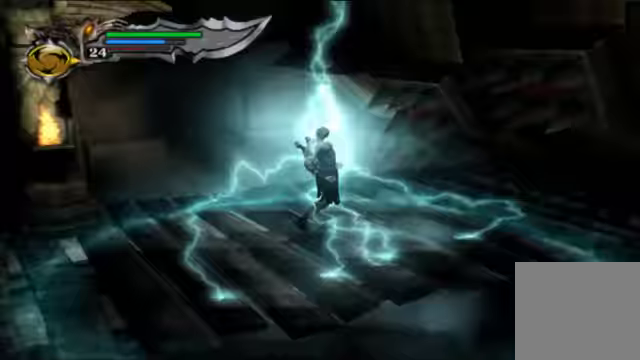
{"buttons": [], "left_stick": "center", "right_stick": "center", "events": []}
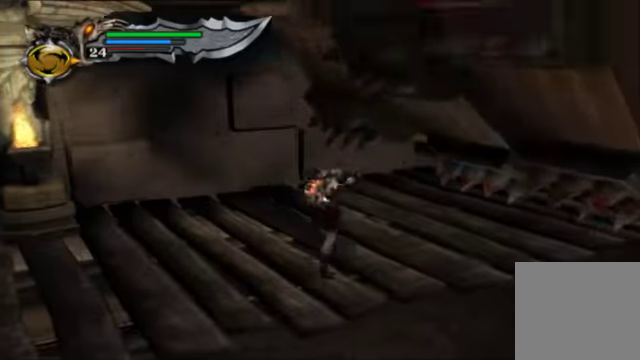
{"buttons": ["L2"], "left_stick": "right", "right_stick": "center", "events": [[66, "L2", "down"], [233, "L2", "up"], [333, "L2", "down"], [433, "left_stick", "right"]]}
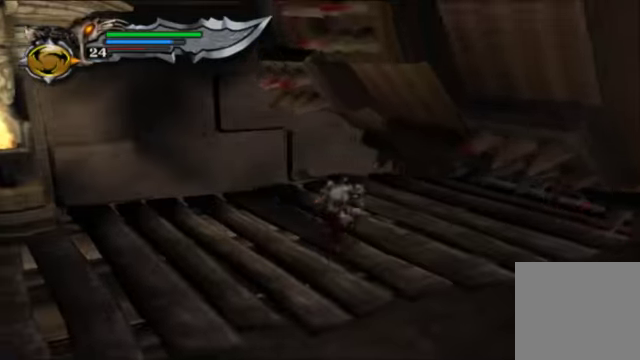
{"buttons": [], "left_stick": "center", "right_stick": "center", "events": [[33, "L2", "up"], [100, "left_stick", "up-right"], [133, "L2", "down"], [333, "L2", "up"], [433, "left_stick", "center"]]}
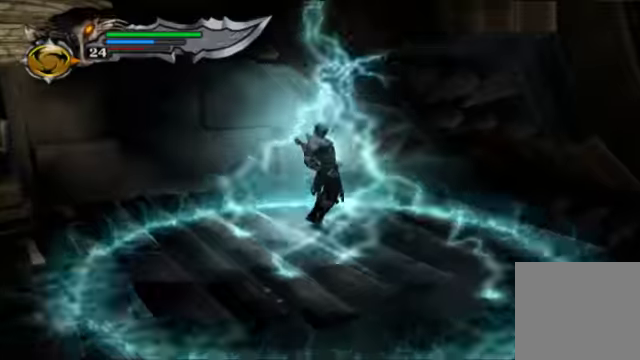
{"buttons": ["L2"], "left_stick": "center", "right_stick": "center", "events": [[433, "L2", "down"]]}
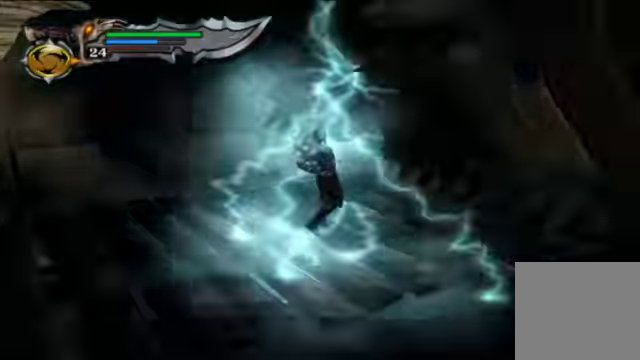
{"buttons": ["L2"], "left_stick": "center", "right_stick": "center", "events": [[133, "L2", "up"], [234, "L2", "down"], [367, "L2", "up"], [434, "L2", "down"]]}
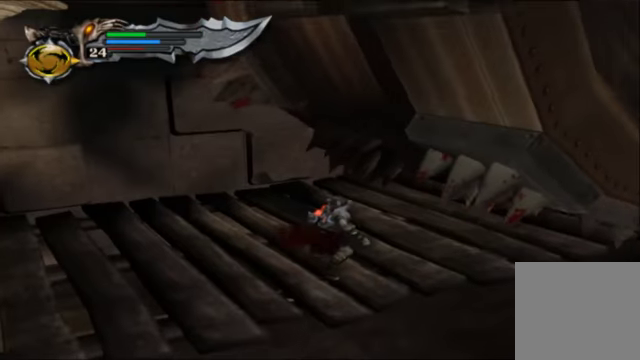
{"buttons": ["L2"], "left_stick": "center", "right_stick": "center", "events": [[67, "L2", "up"], [167, "L2", "down"], [334, "L2", "up"], [400, "L2", "down"]]}
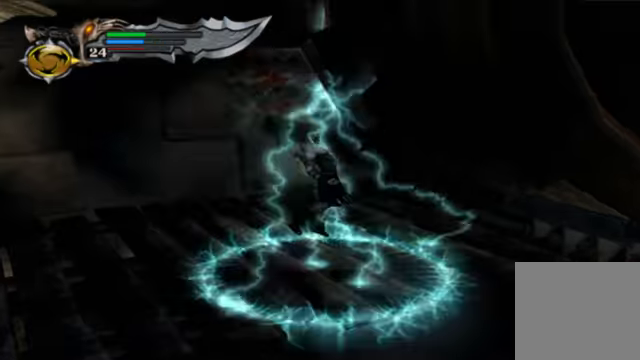
{"buttons": [], "left_stick": "left", "right_stick": "center", "events": [[100, "L2", "up"], [434, "left_stick", "left"]]}
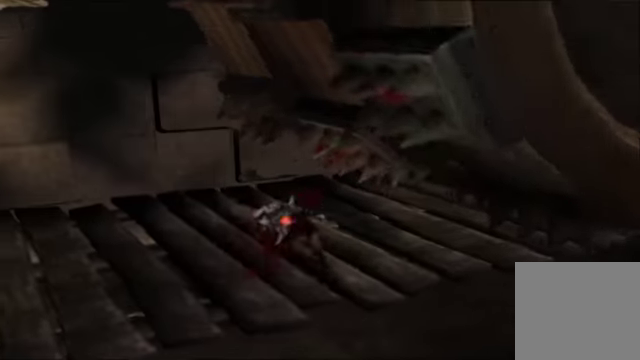
{"buttons": [], "left_stick": "center", "right_stick": "center", "events": [[367, "left_stick", "center"]]}
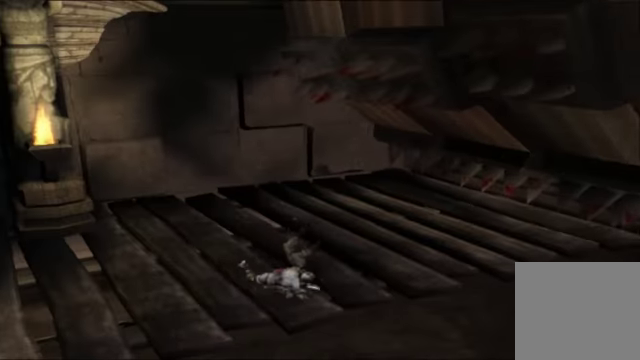
{"buttons": [], "left_stick": "center", "right_stick": "center", "events": []}
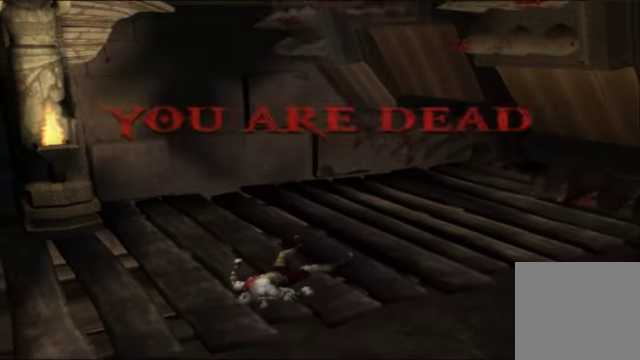
{"buttons": ["A"], "left_stick": "center", "right_stick": "center", "events": [[400, "A", "down"]]}
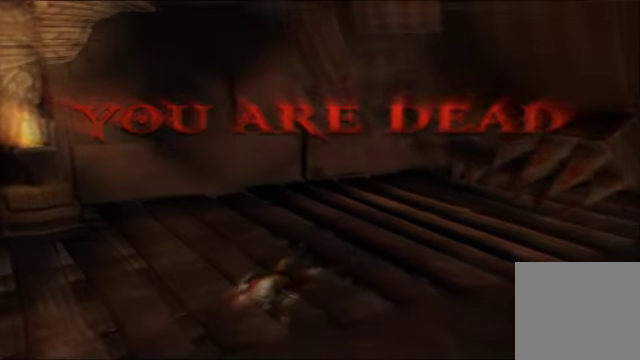
{"buttons": ["A"], "left_stick": "center", "right_stick": "center", "events": [[34, "A", "up"], [200, "A", "down"], [267, "A", "up"], [400, "A", "down"]]}